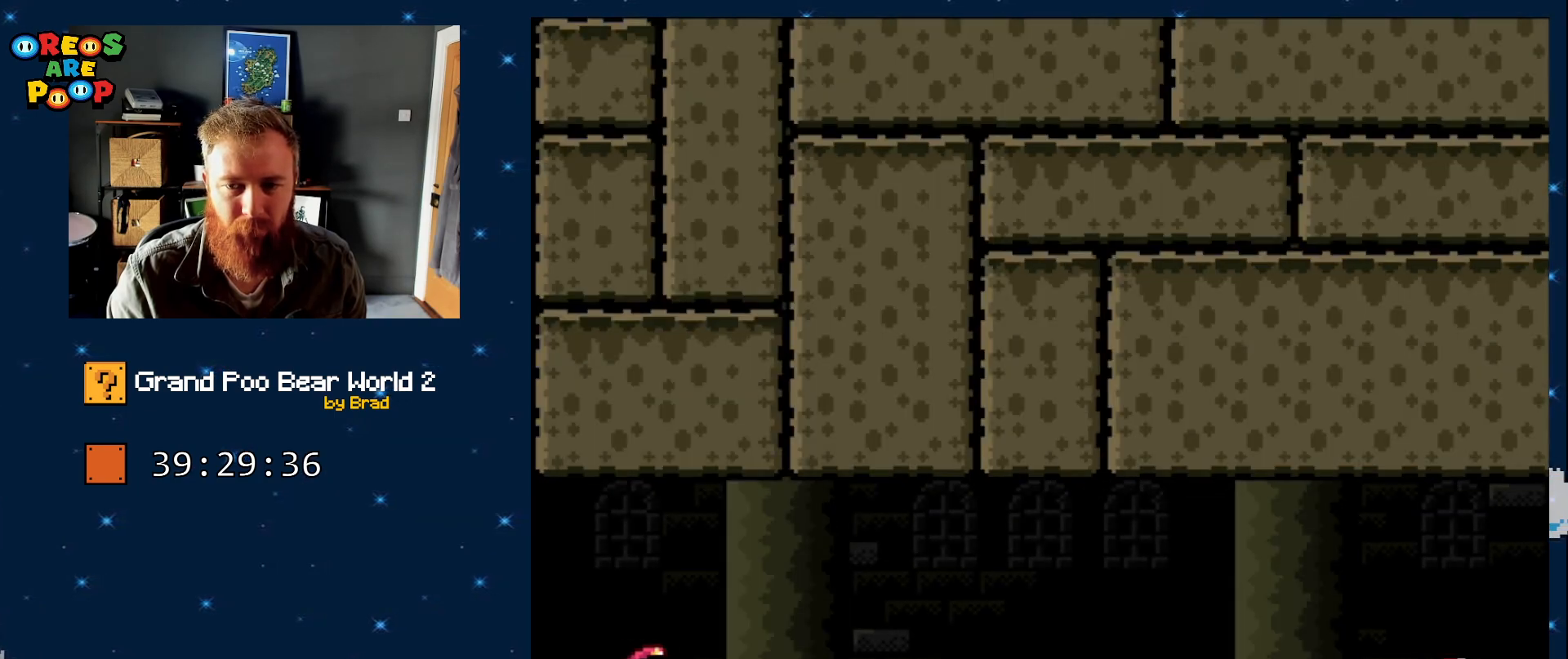
Gameplay with a controller (Nintendo layout); each line is a JSON object with the inputs held at the frame after it. "events" lists button and stick changes between this image and that frame as [ms after this image, input, new state], when the widget could be followed in between. Not read: L1 L3 R1 R3.
{"buttons": ["Y", "DPAD_RIGHT"], "events": []}
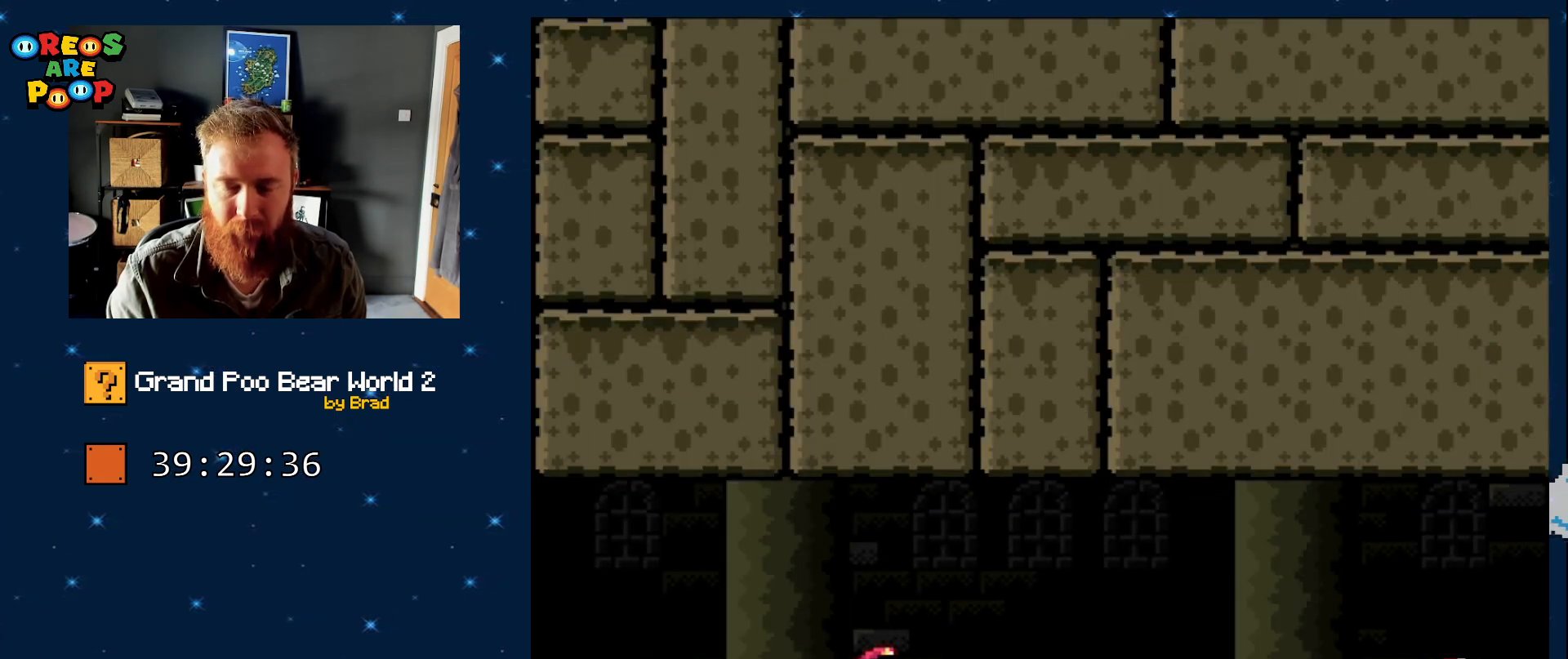
{"buttons": ["Y", "DPAD_RIGHT"], "events": []}
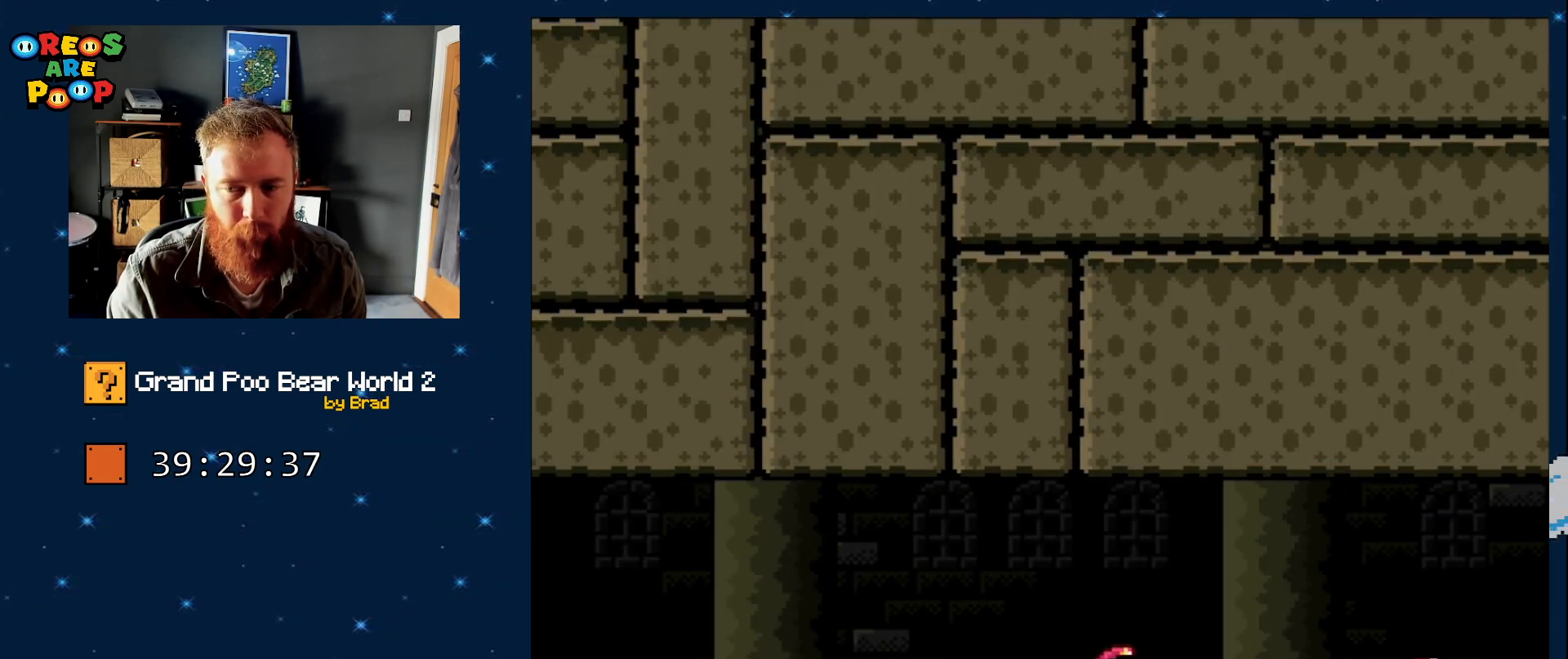
{"buttons": ["Y", "DPAD_RIGHT"], "events": []}
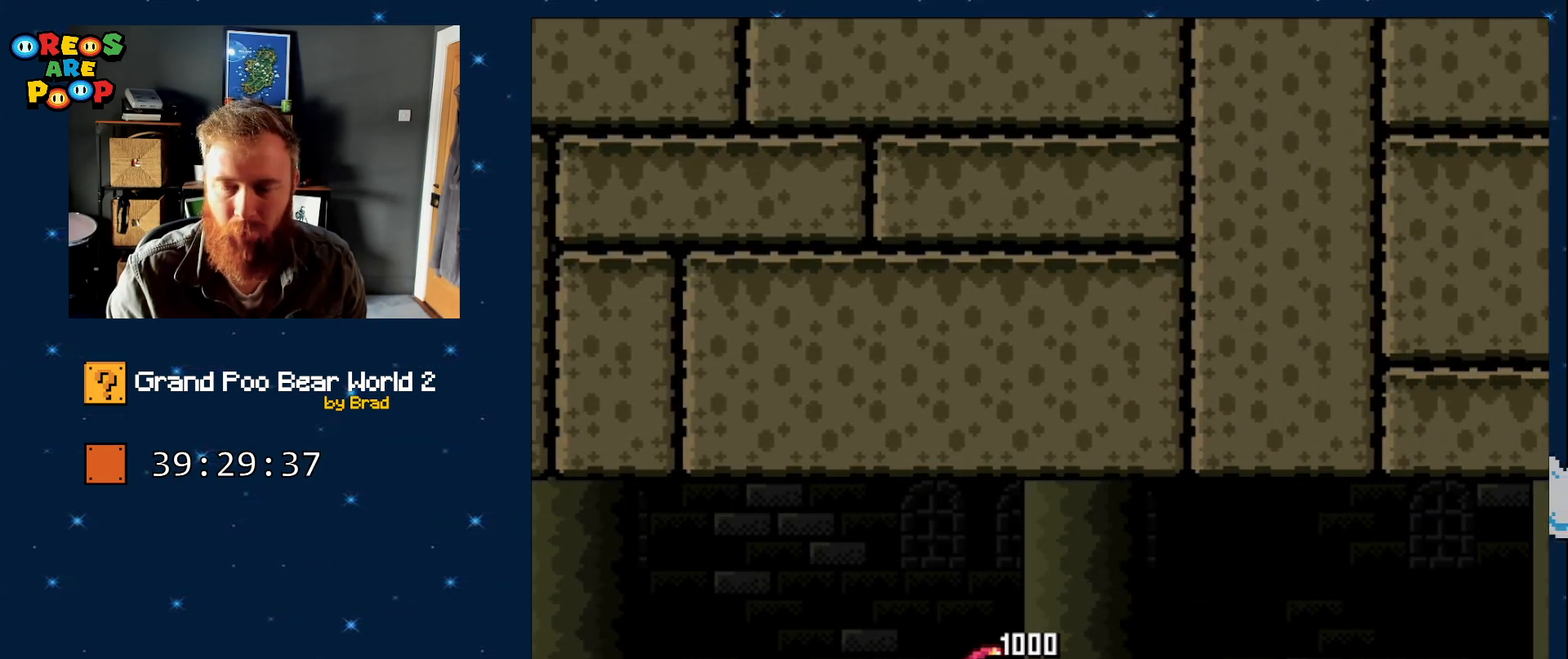
{"buttons": ["Y", "DPAD_RIGHT"], "events": []}
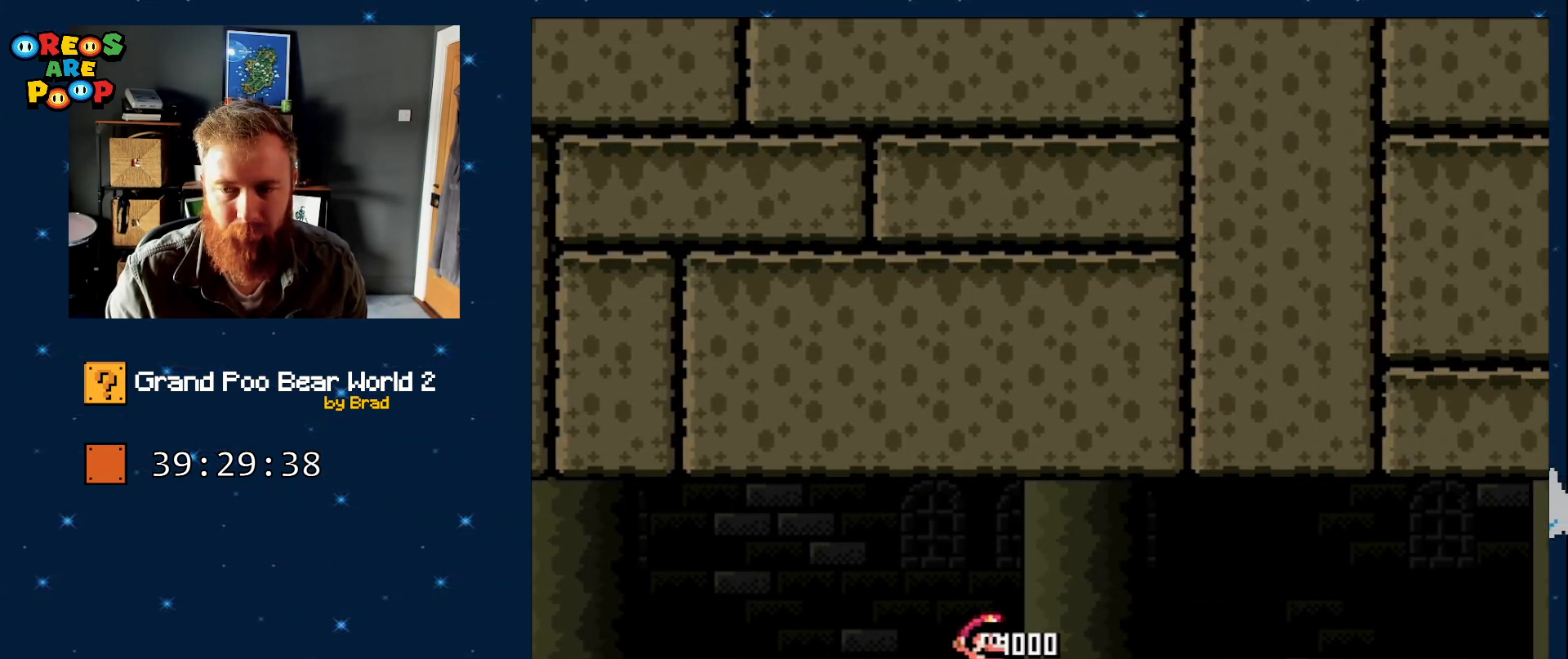
{"buttons": ["Y", "DPAD_RIGHT"], "events": []}
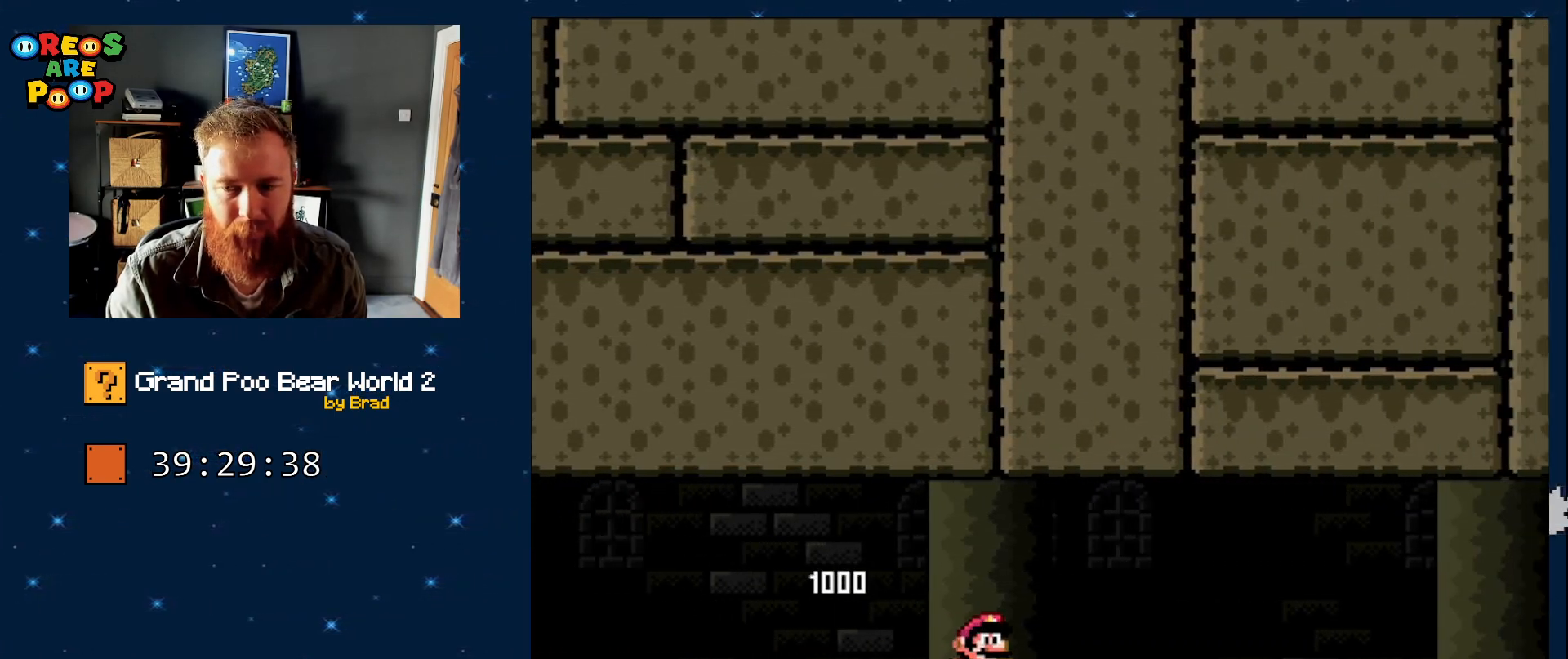
{"buttons": ["Y", "DPAD_RIGHT"], "events": []}
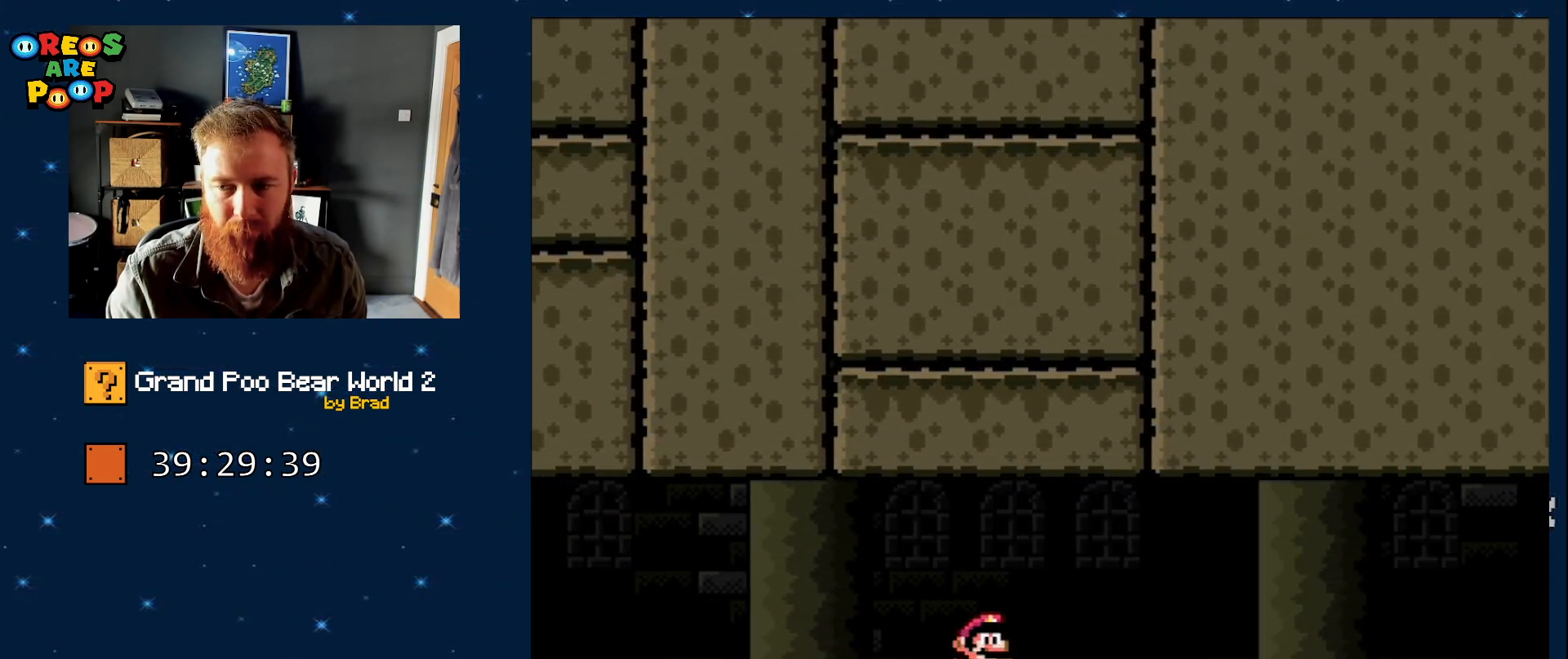
{"buttons": ["Y", "DPAD_RIGHT"], "events": []}
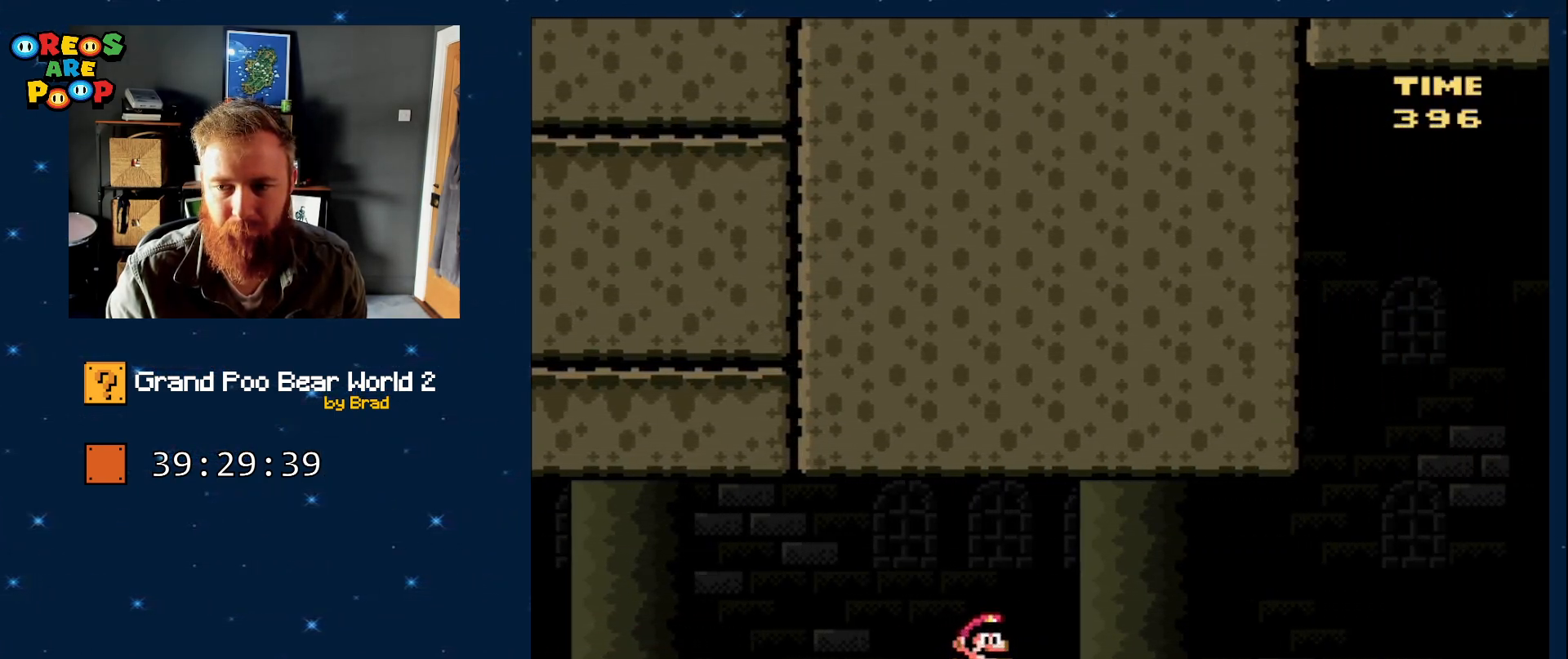
{"buttons": ["B", "Y", "DPAD_RIGHT"], "events": [[467, "B", "down"]]}
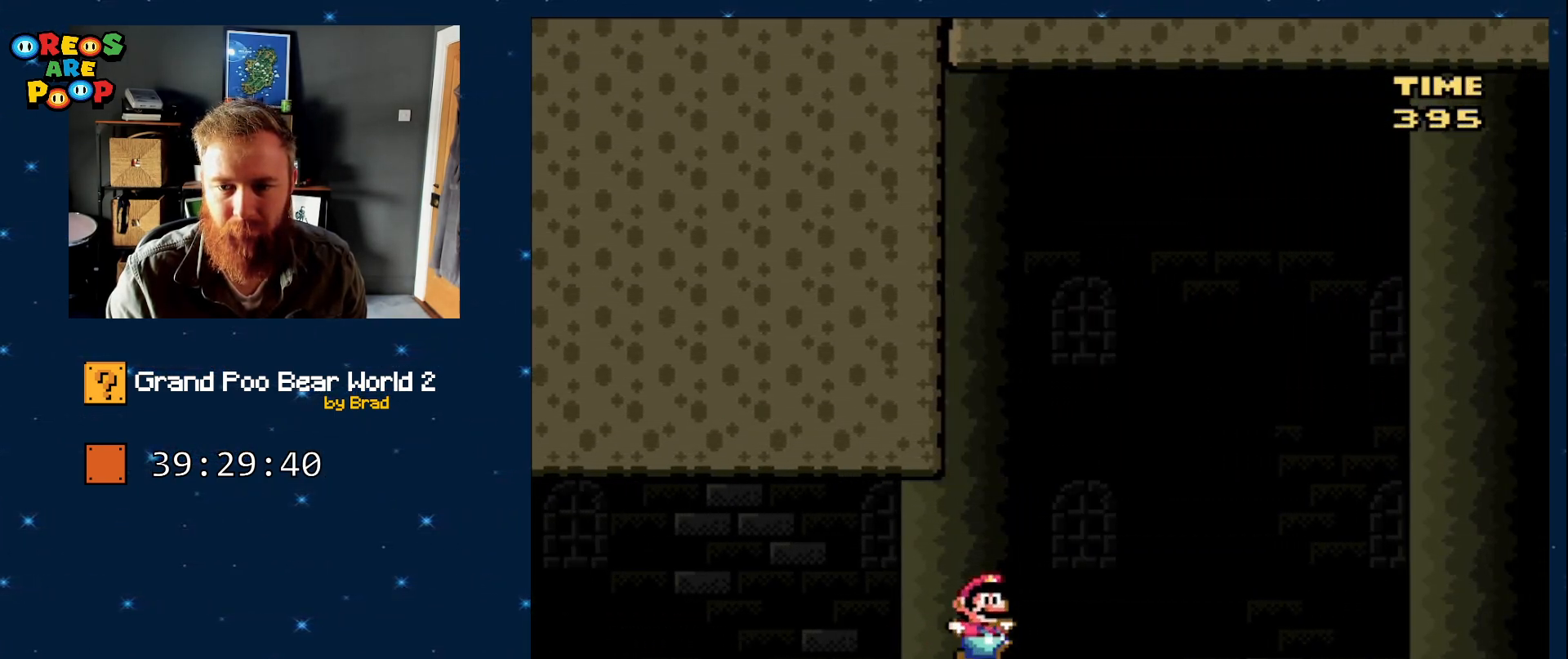
{"buttons": ["B", "Y", "DPAD_RIGHT"], "events": []}
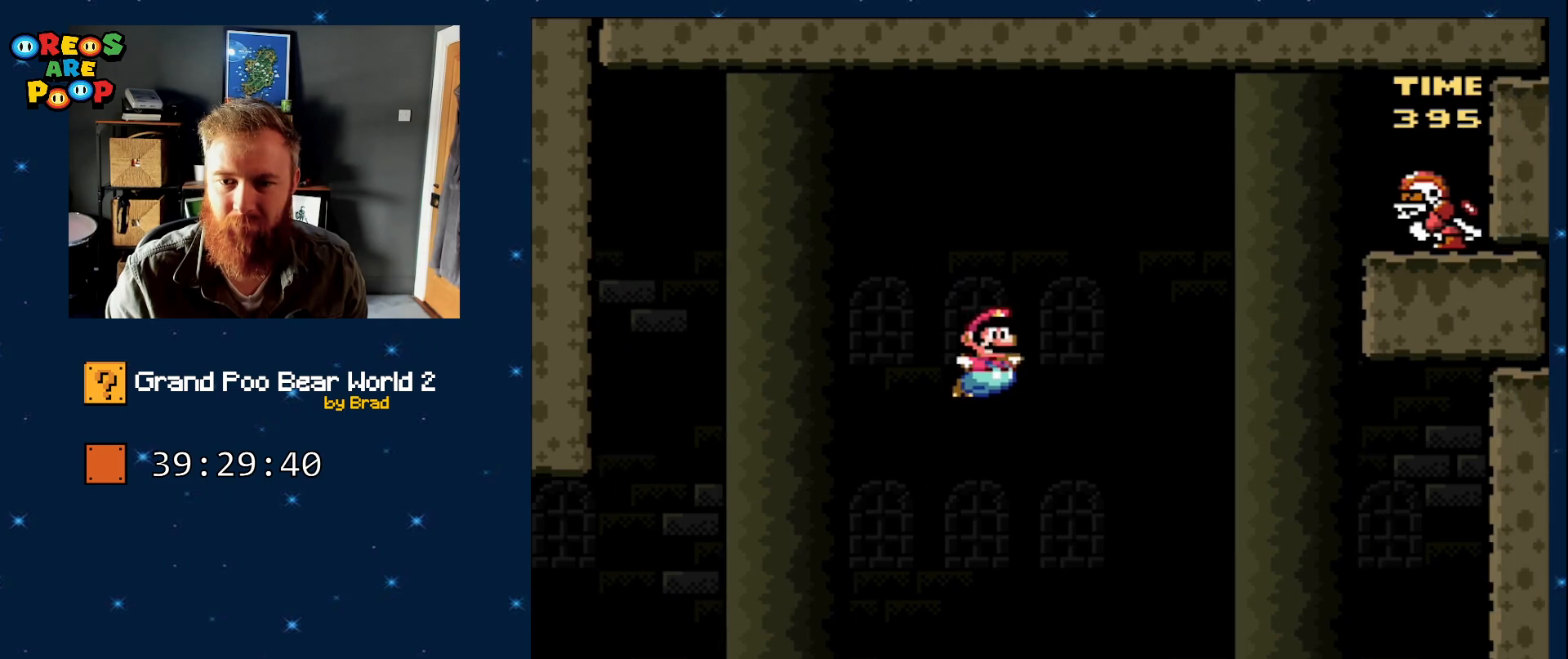
{"buttons": [], "events": [[17, "DPAD_RIGHT", "up"], [83, "B", "up"], [167, "Y", "up"]]}
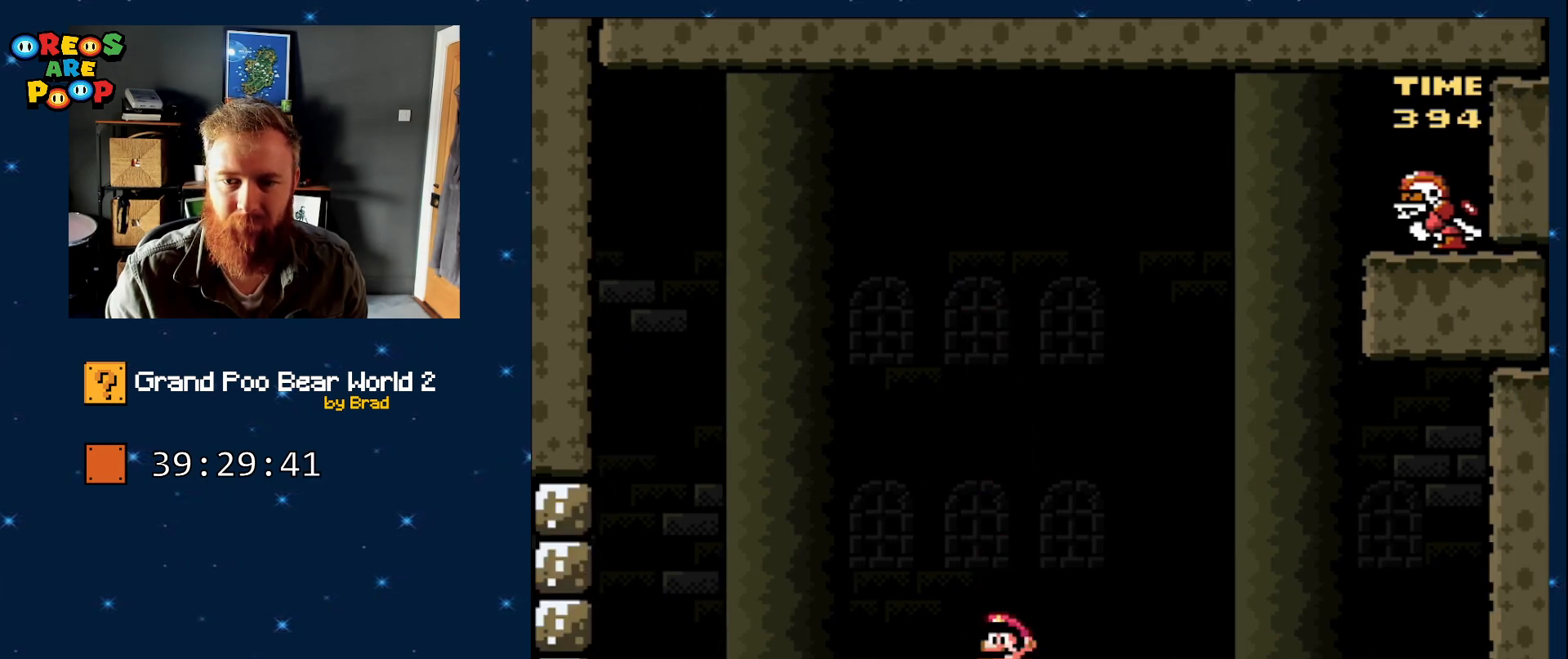
{"buttons": ["Y", "DPAD_LEFT"], "events": [[17, "DPAD_LEFT", "down"], [67, "Y", "down"]]}
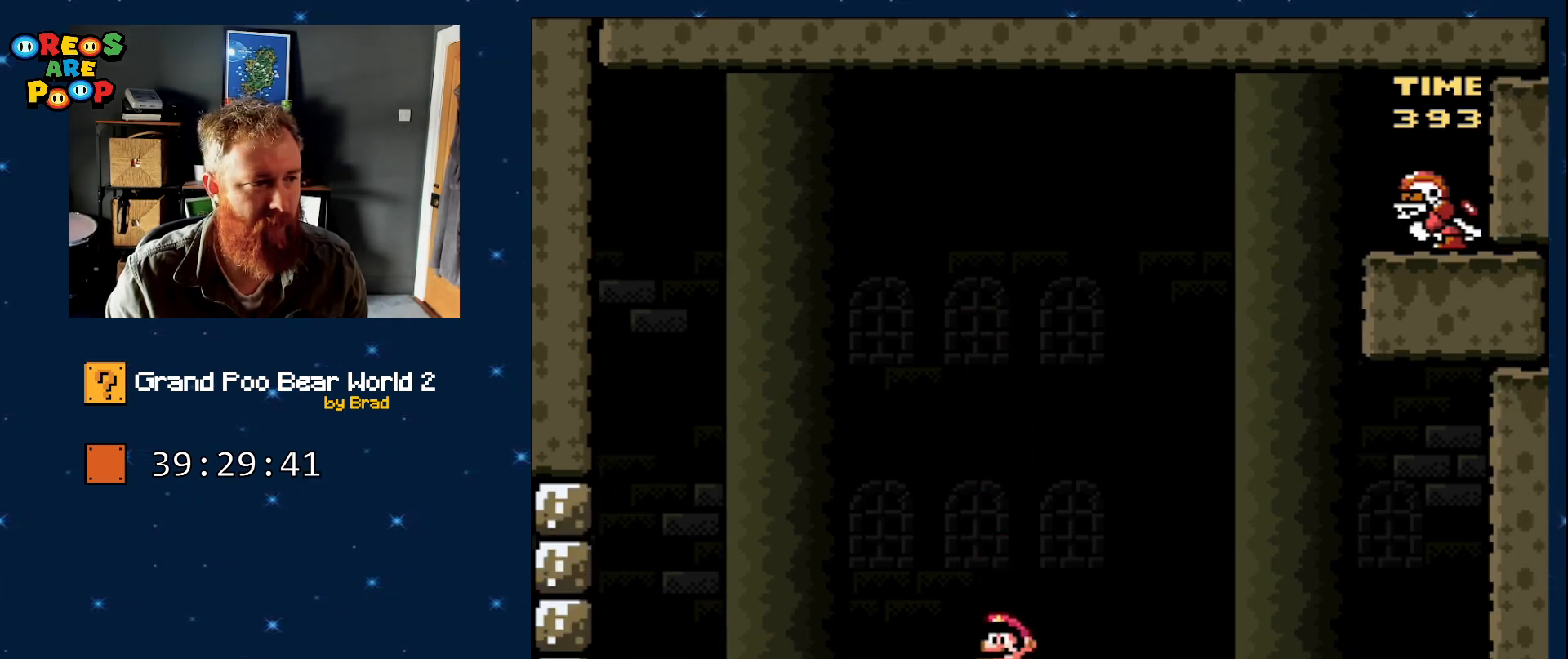
{"buttons": ["Y", "DPAD_LEFT"], "events": []}
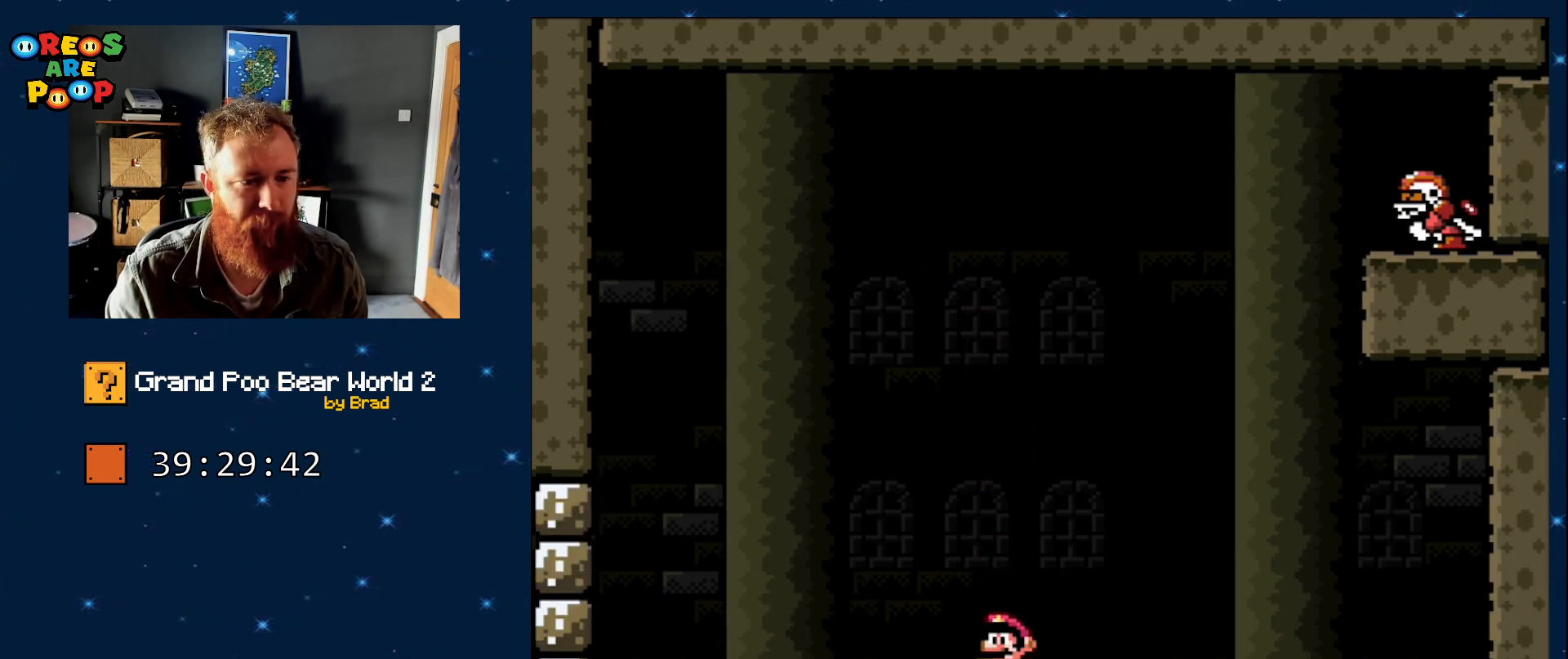
{"buttons": ["Y", "DPAD_LEFT"], "events": []}
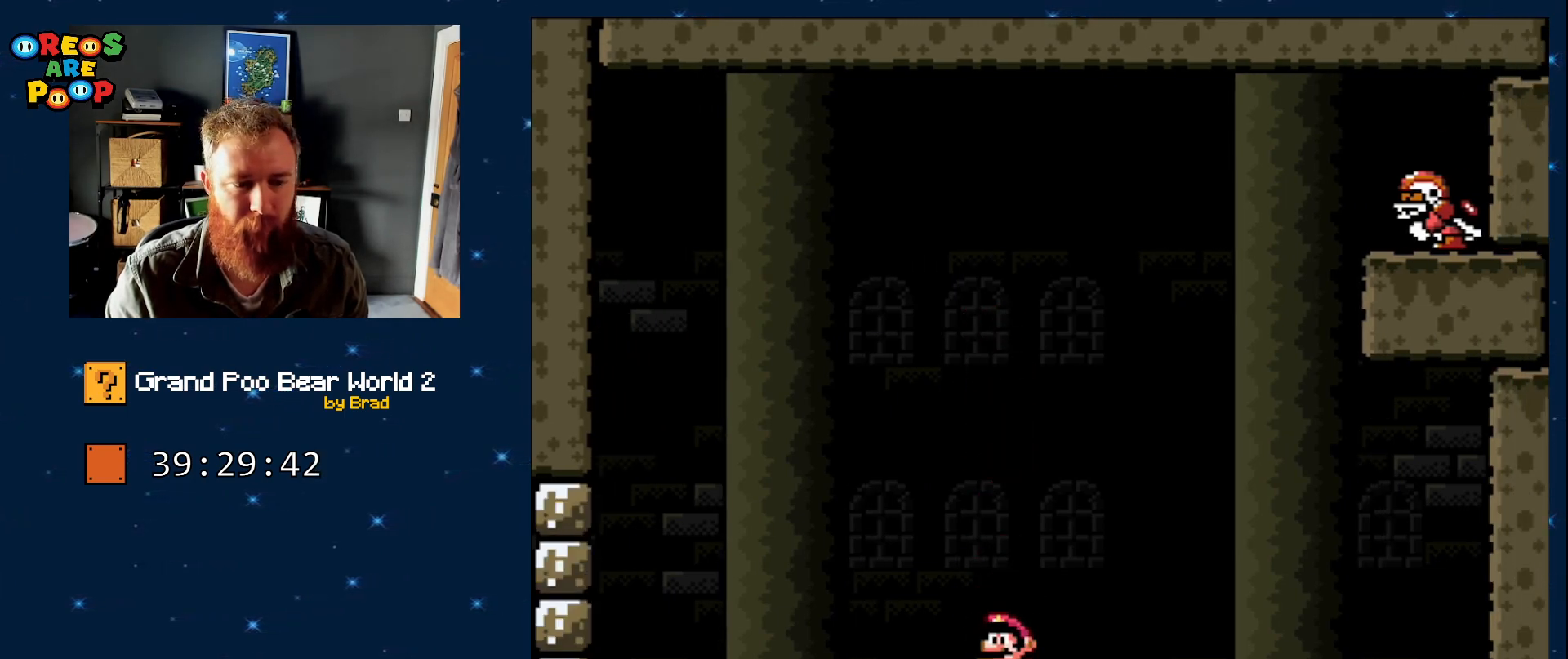
{"buttons": ["Y", "DPAD_LEFT"], "events": []}
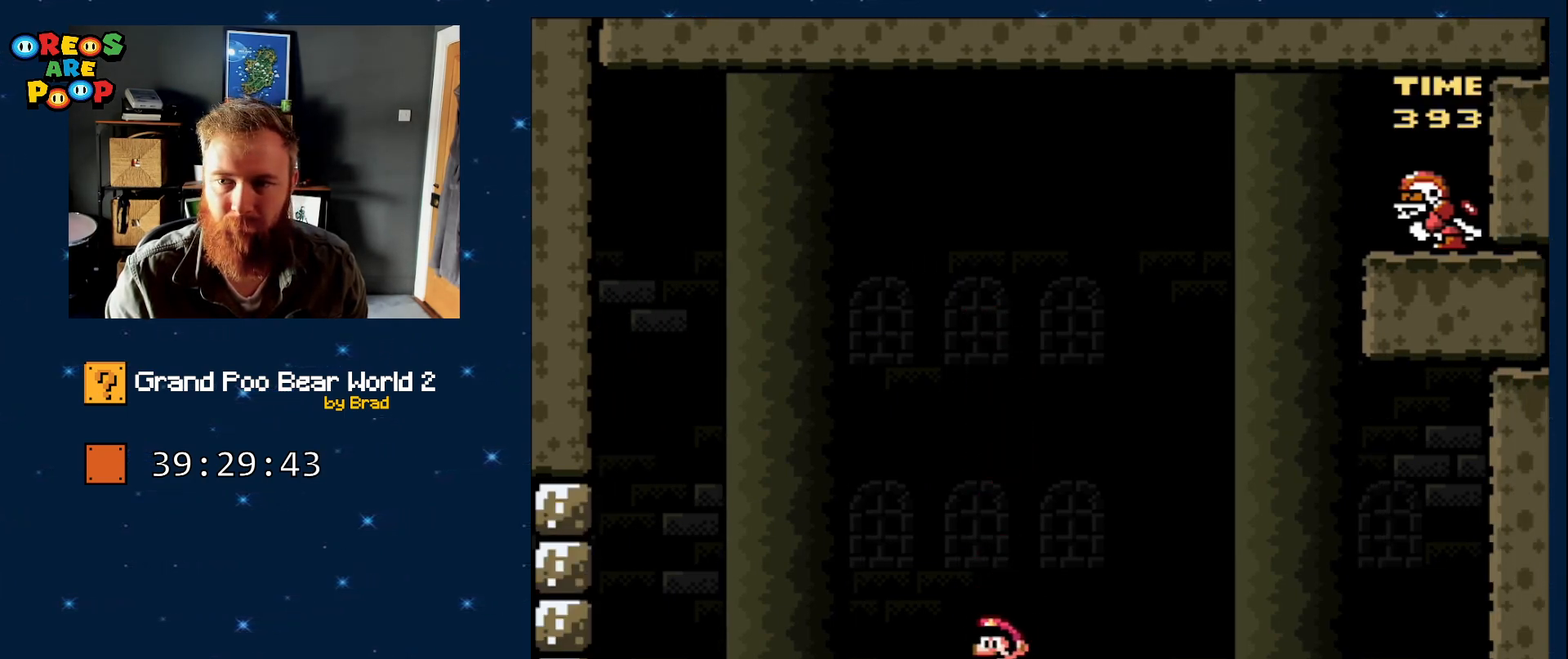
{"buttons": ["Y", "DPAD_LEFT"], "events": []}
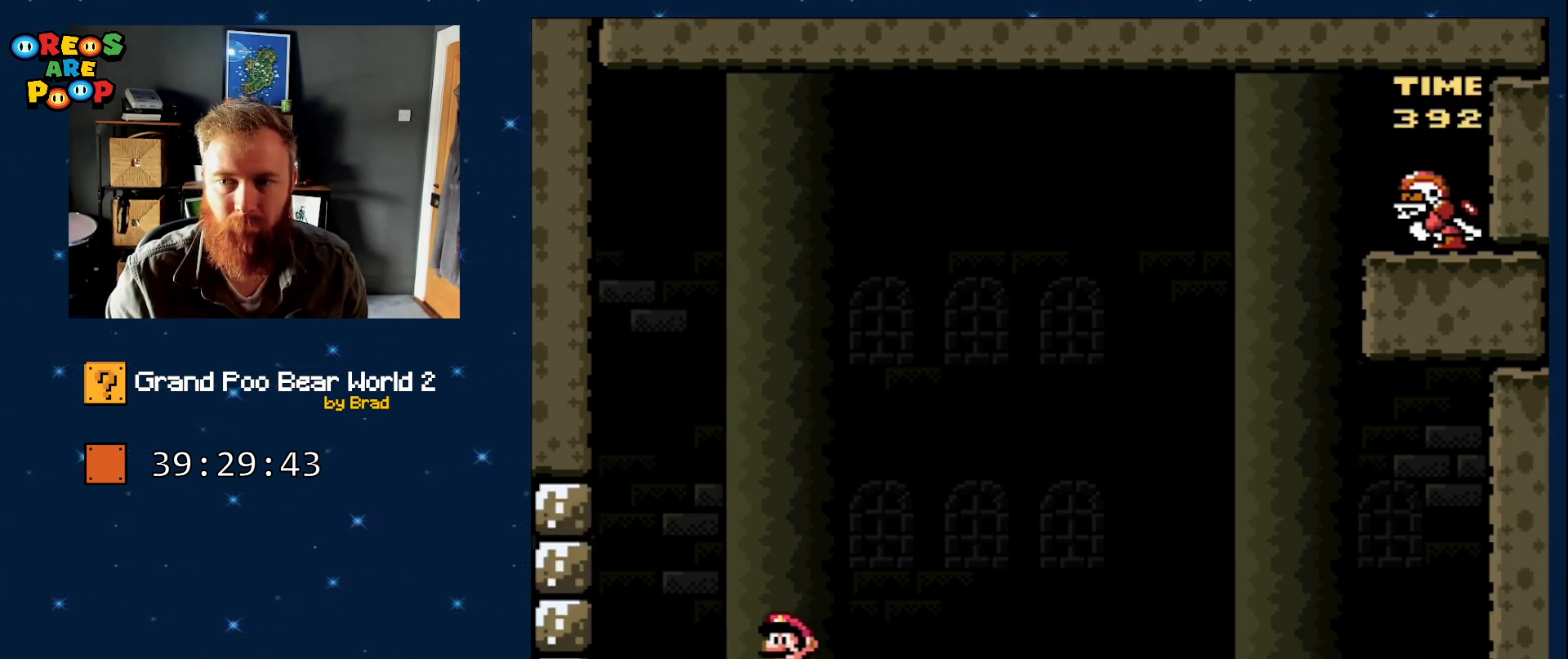
{"buttons": ["Y"], "events": [[200, "DPAD_LEFT", "up"]]}
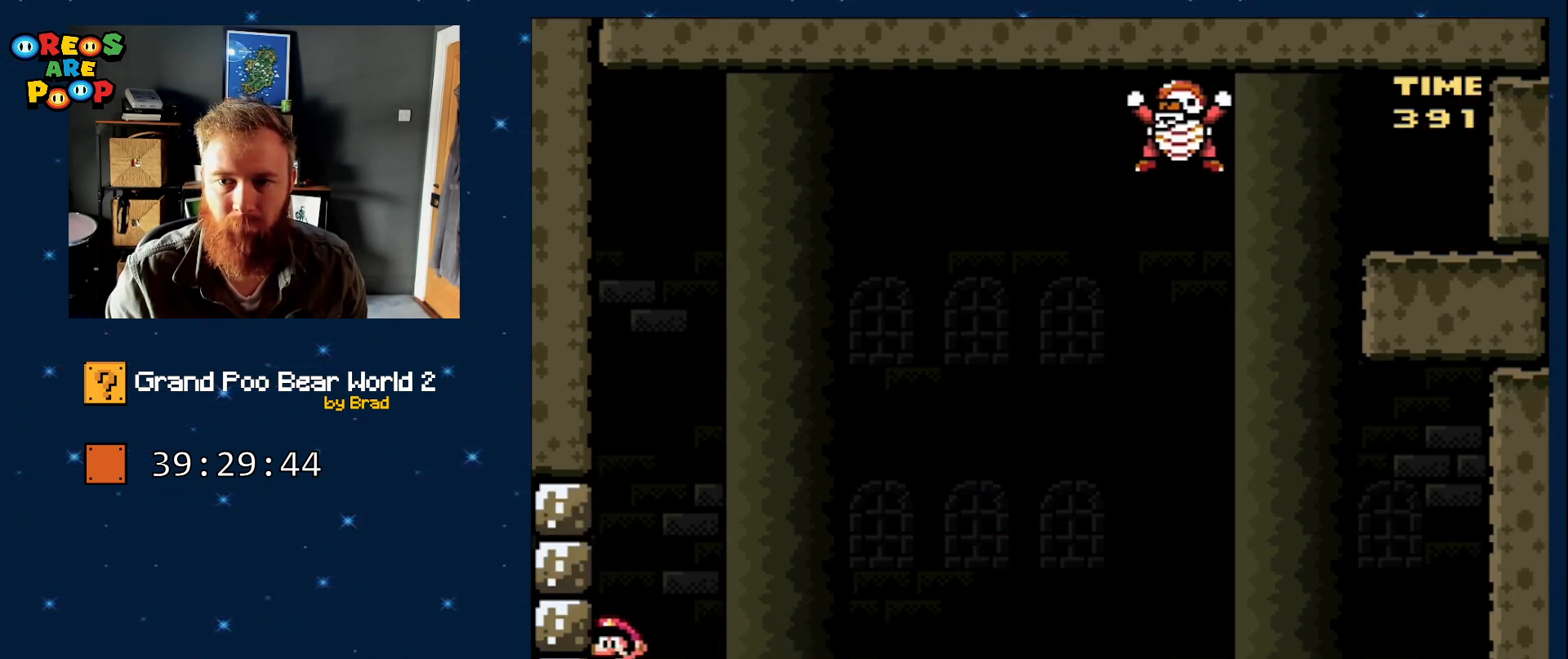
{"buttons": ["B", "Y"], "events": [[100, "B", "down"], [167, "DPAD_RIGHT", "down"], [250, "B", "up"], [350, "DPAD_RIGHT", "up"], [417, "B", "down"]]}
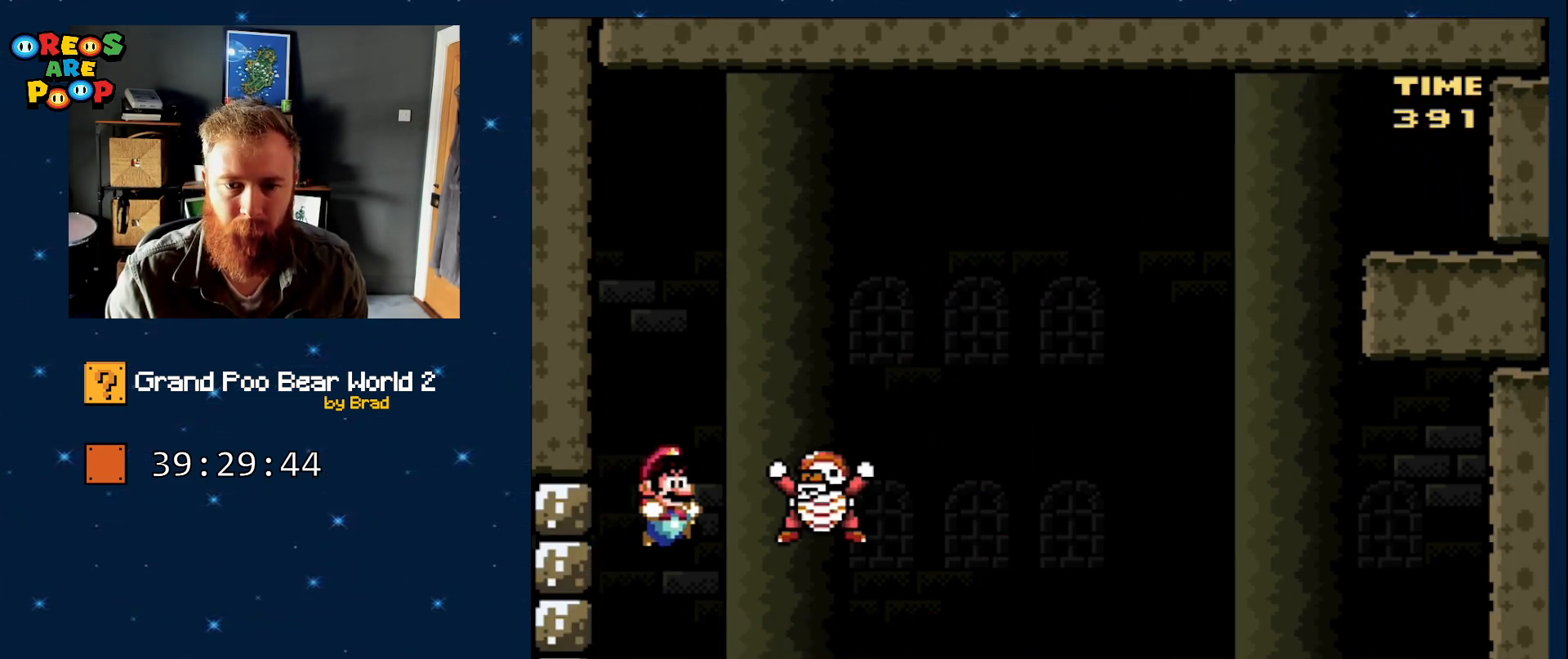
{"buttons": ["Y", "DPAD_RIGHT"], "events": [[200, "DPAD_RIGHT", "down"], [450, "B", "up"]]}
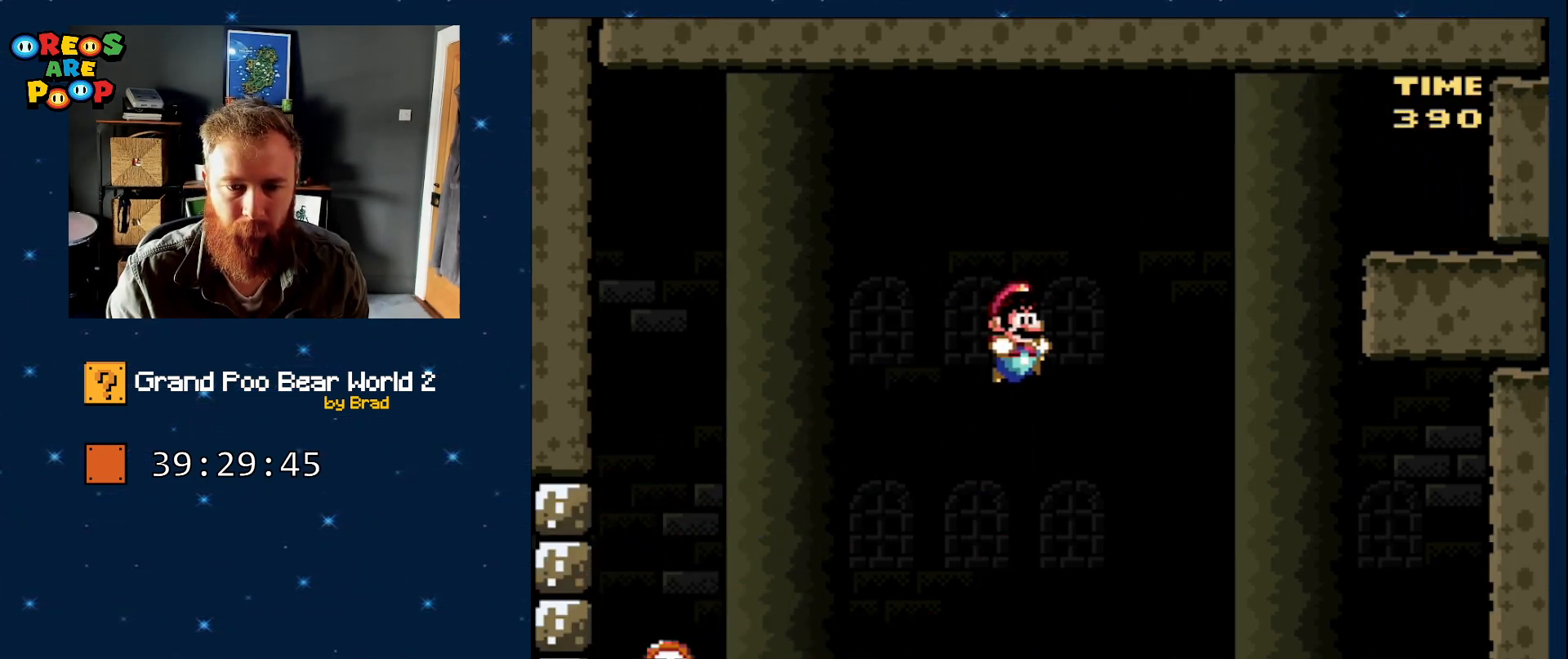
{"buttons": ["Y"], "events": [[17, "DPAD_RIGHT", "up"], [383, "DPAD_RIGHT", "down"], [483, "DPAD_RIGHT", "up"]]}
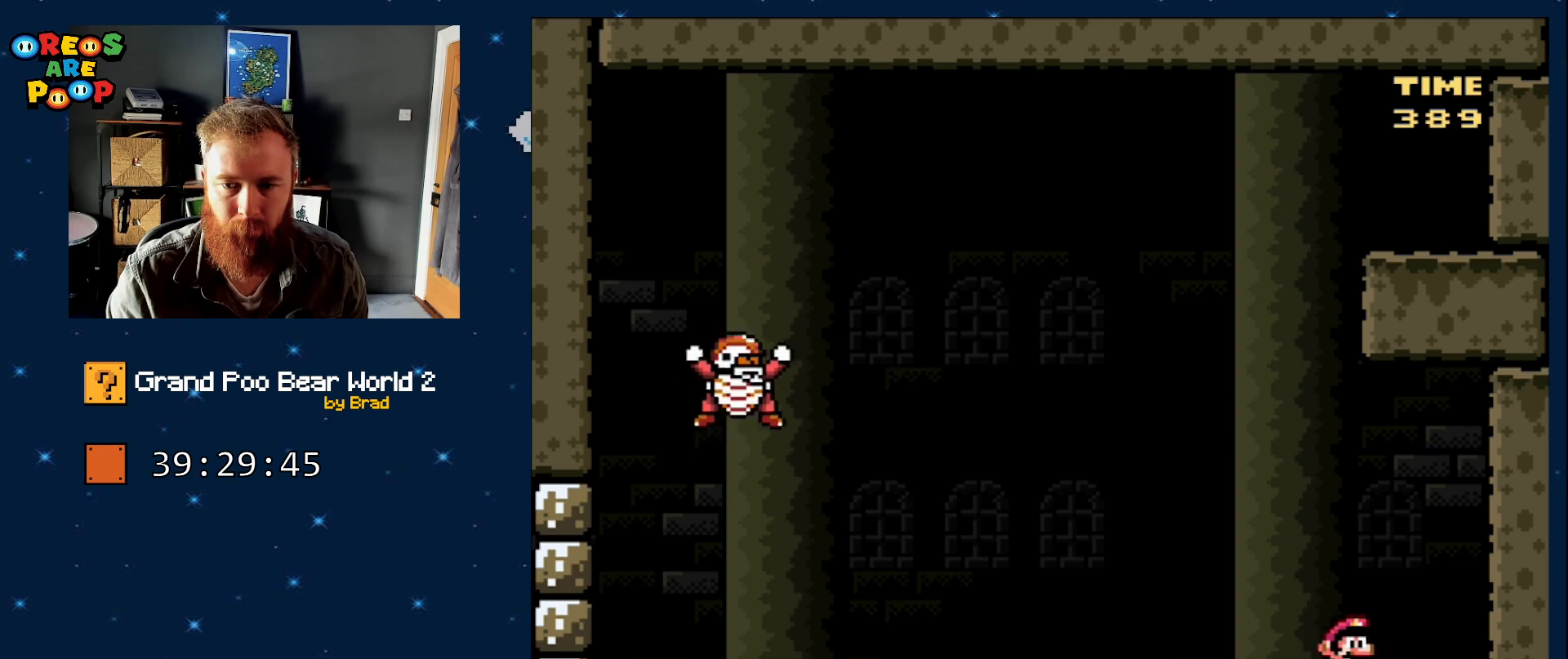
{"buttons": ["Y"], "events": [[100, "DPAD_LEFT", "down"], [233, "B", "down"], [383, "DPAD_LEFT", "up"], [467, "B", "up"]]}
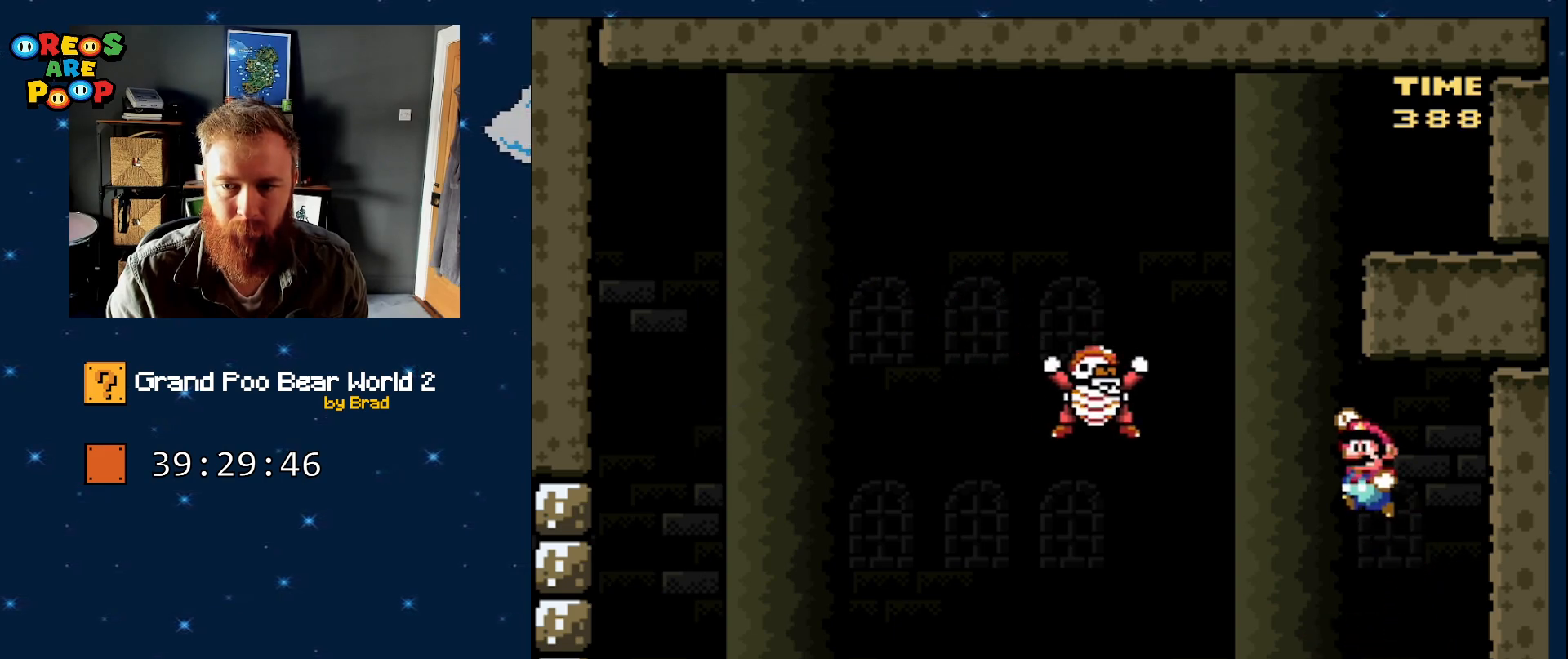
{"buttons": ["B", "Y", "DPAD_LEFT"], "events": [[167, "B", "down"], [283, "DPAD_LEFT", "down"]]}
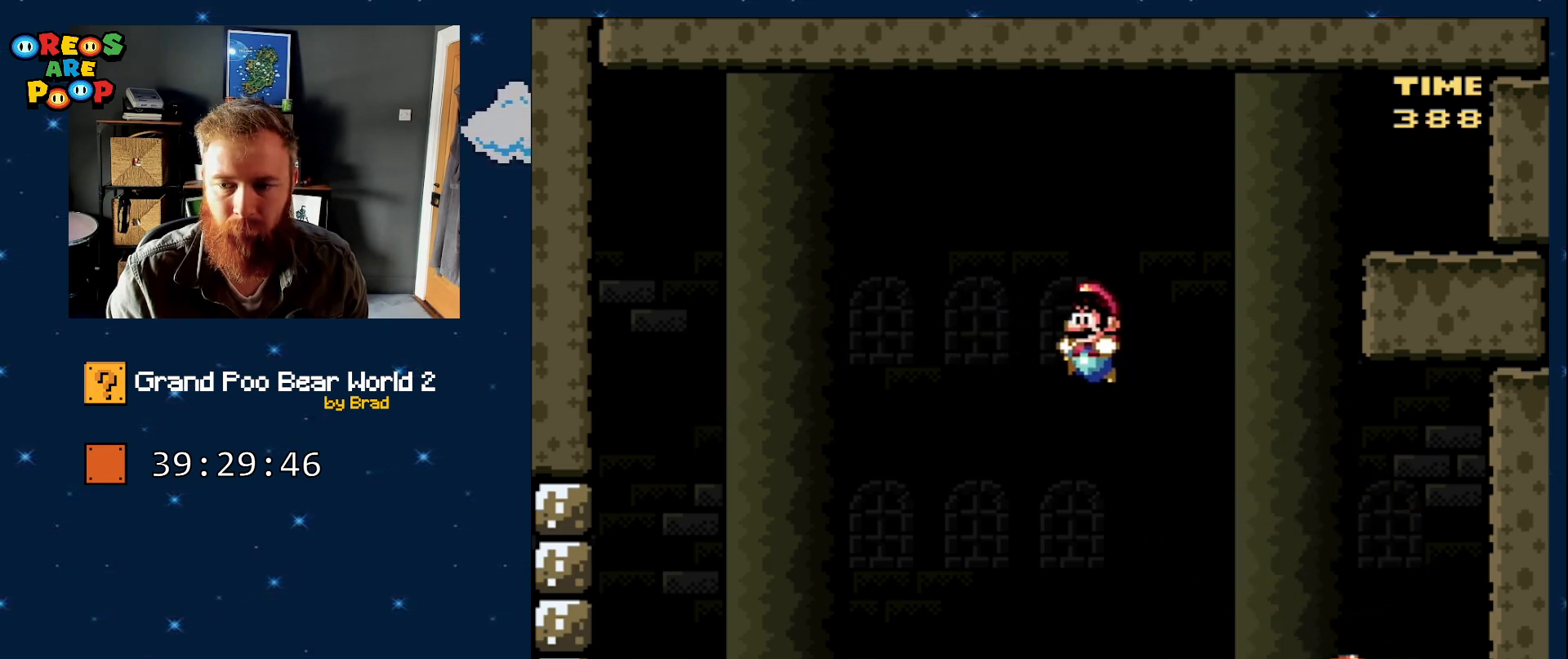
{"buttons": ["Y", "DPAD_LEFT"], "events": [[83, "B", "up"], [167, "DPAD_LEFT", "up"], [483, "DPAD_LEFT", "down"]]}
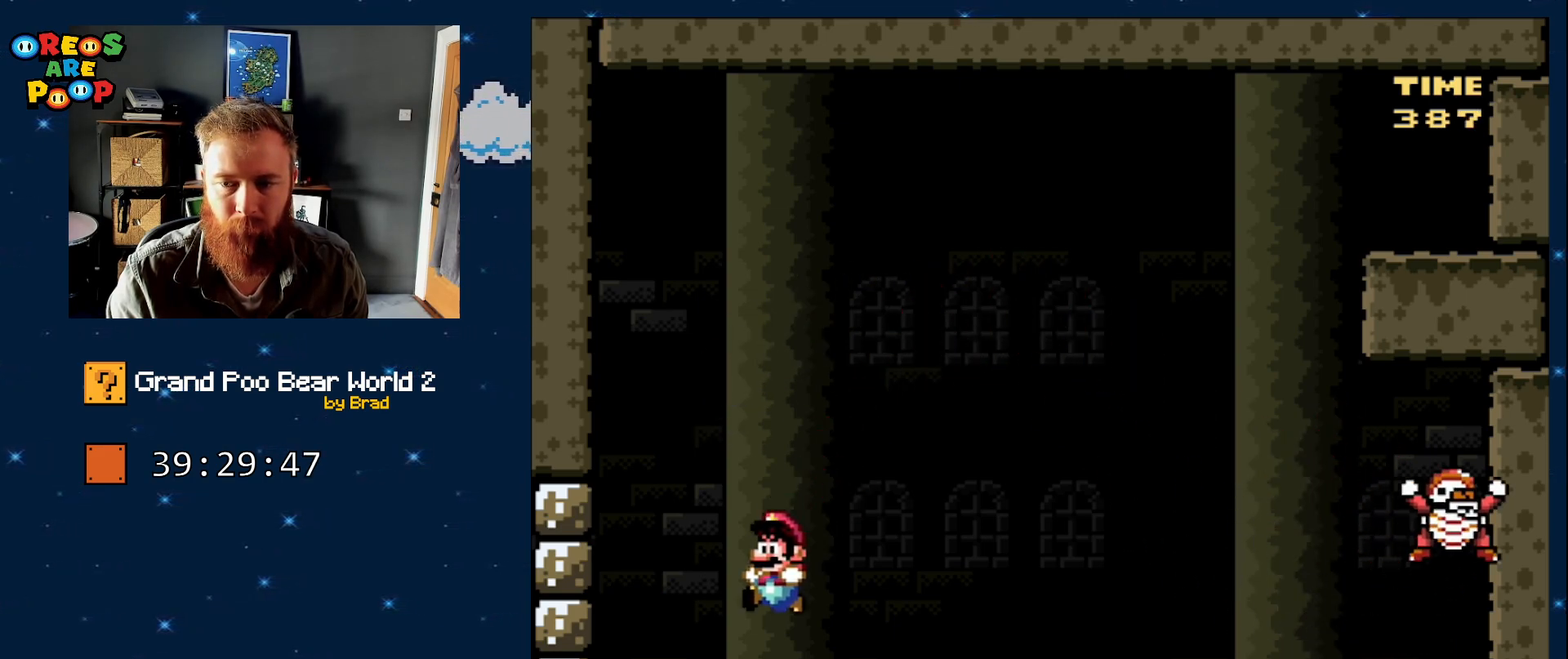
{"buttons": ["B", "Y", "DPAD_RIGHT"], "events": [[150, "DPAD_LEFT", "up"], [167, "DPAD_RIGHT", "down"], [350, "B", "down"]]}
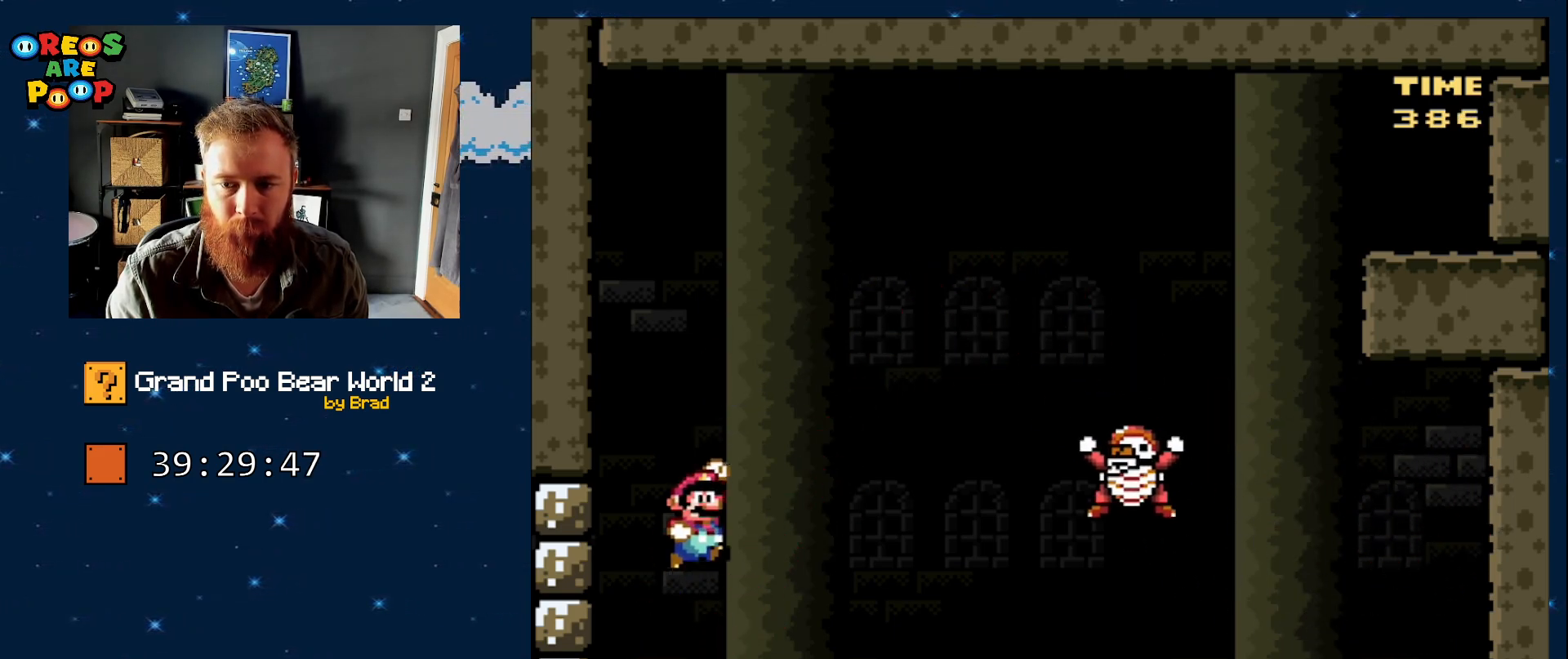
{"buttons": ["B", "Y", "DPAD_LEFT"], "events": [[167, "B", "up"], [167, "DPAD_RIGHT", "up"], [317, "DPAD_LEFT", "down"], [367, "B", "down"]]}
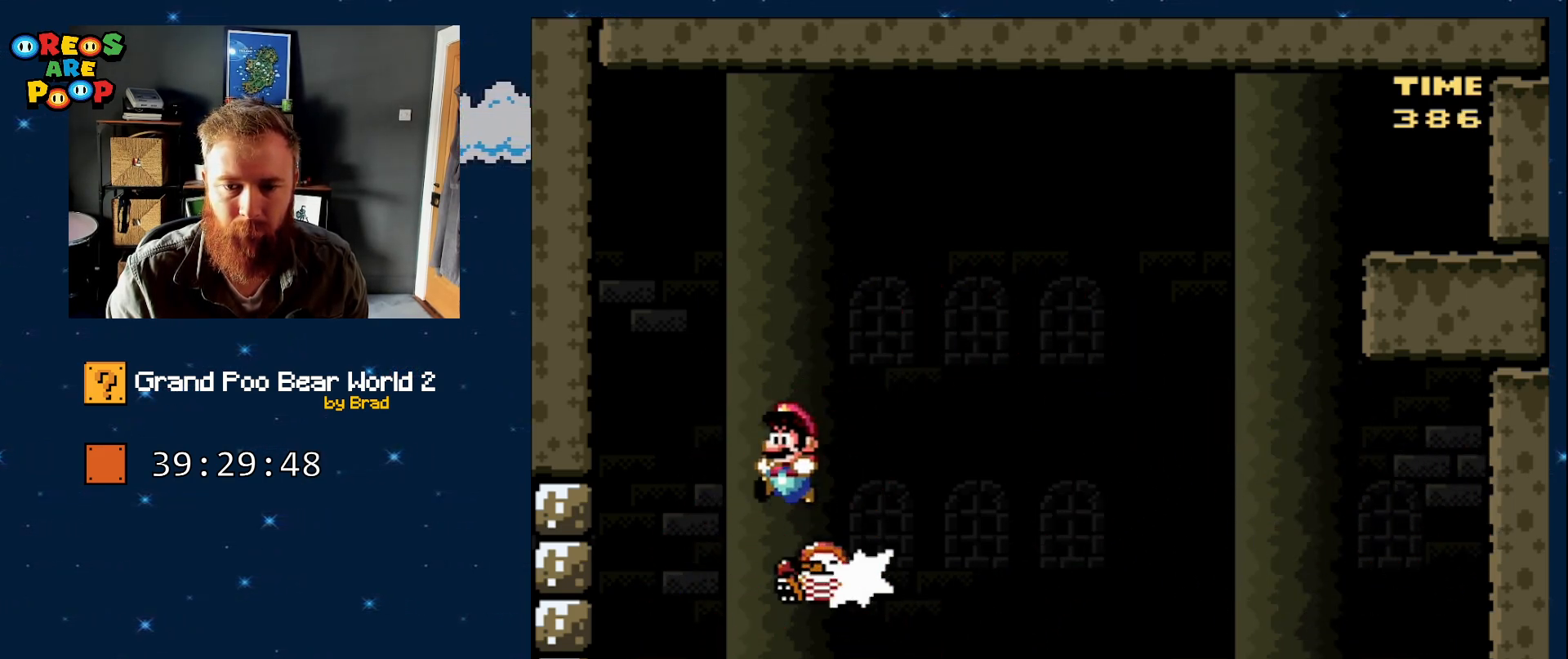
{"buttons": ["B", "Y", "DPAD_RIGHT"], "events": [[100, "DPAD_LEFT", "up"], [167, "B", "up"], [167, "DPAD_RIGHT", "down"], [283, "DPAD_RIGHT", "up"], [383, "DPAD_RIGHT", "down"], [467, "B", "down"]]}